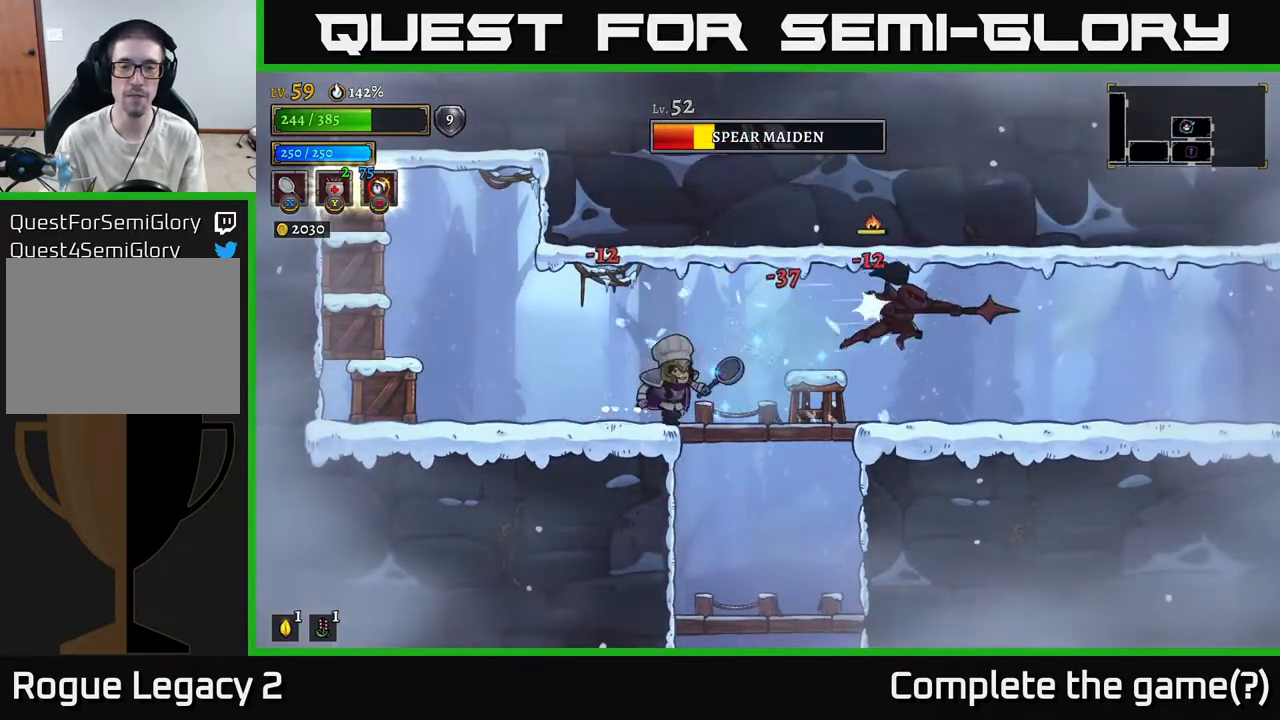
Gameplay with a controller (Xbox layout); each line is a JSON object with the inputs held at the frame after it (dt_ms = milliseconds from this image to that frame). "events" lists button and stick changes between this image and that frame as [ms after this image, input, new state], when the widget could be followed in between.
{"dt_ms": 500, "buttons": [], "left_stick": "right", "right_stick": "center", "events": [[83, "left_stick", "right"], [150, "X", "down"], [367, "X", "up"]]}
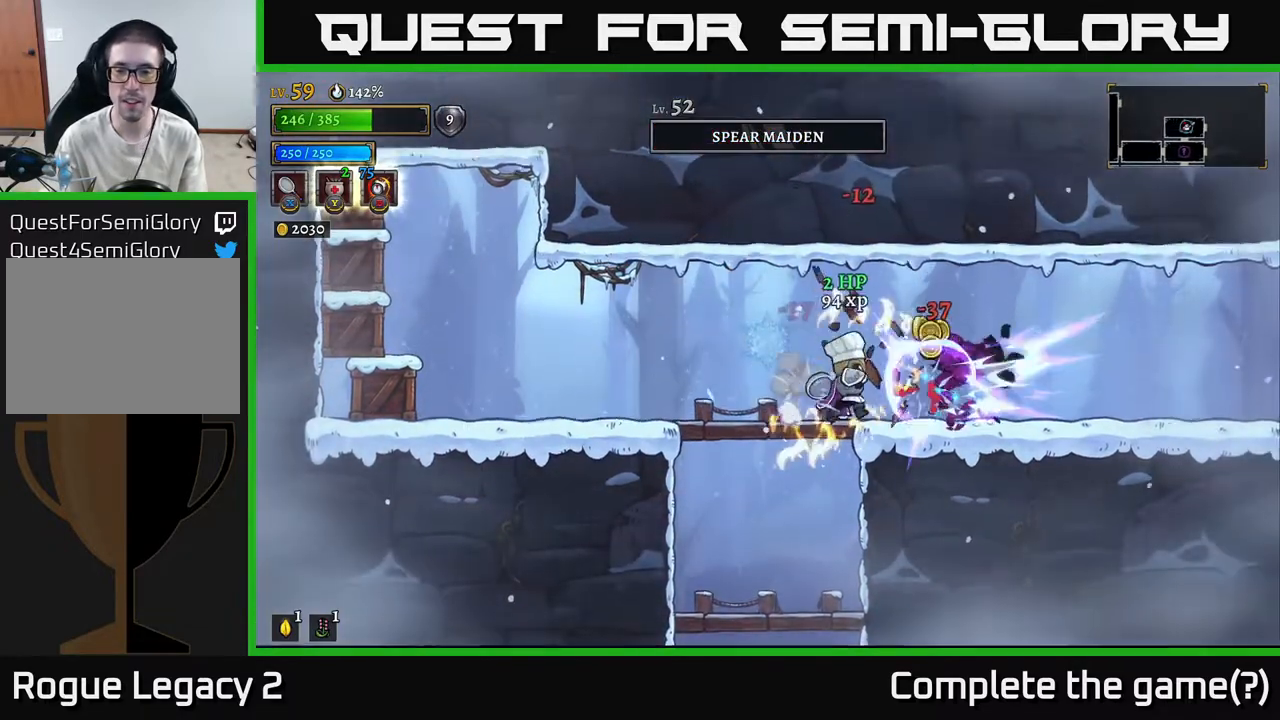
{"dt_ms": 500, "buttons": ["L2"], "left_stick": "left", "right_stick": "center", "events": [[150, "left_stick", "center"], [217, "left_stick", "left"], [467, "L2", "down"]]}
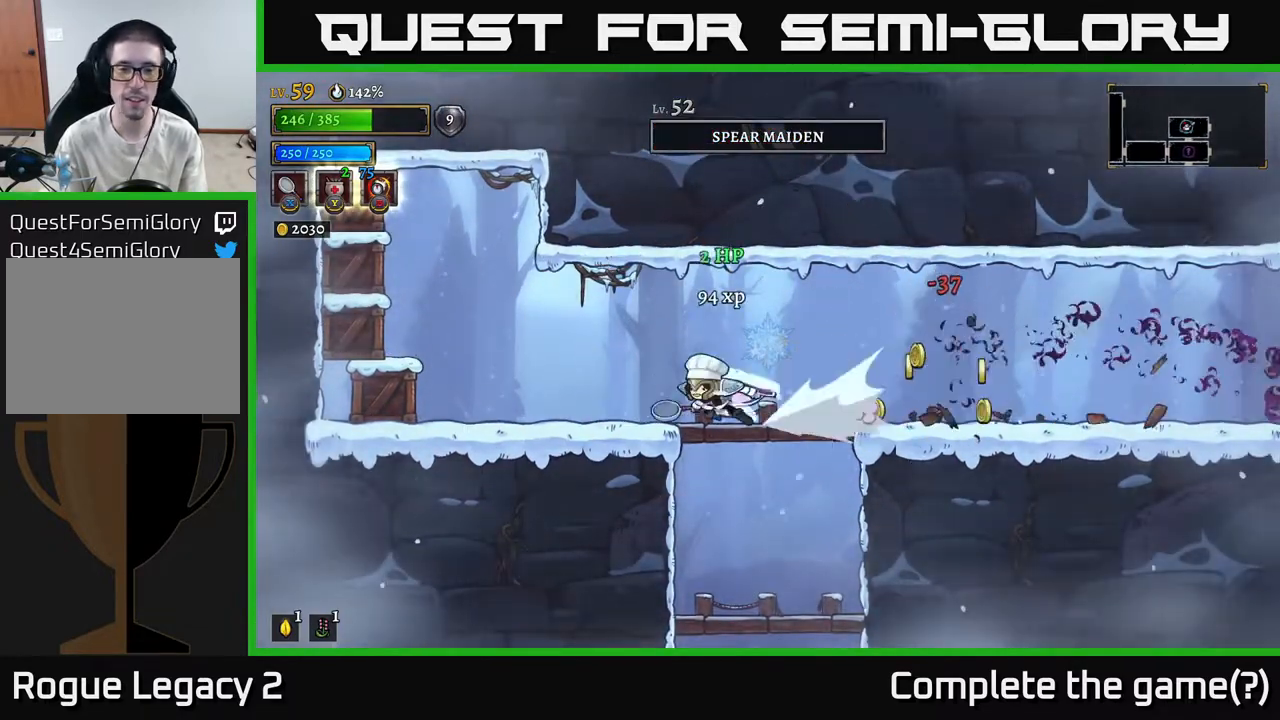
{"dt_ms": 500, "buttons": [], "left_stick": "center", "right_stick": "center", "events": [[117, "X", "down"], [167, "L2", "up"], [317, "X", "up"], [450, "left_stick", "center"]]}
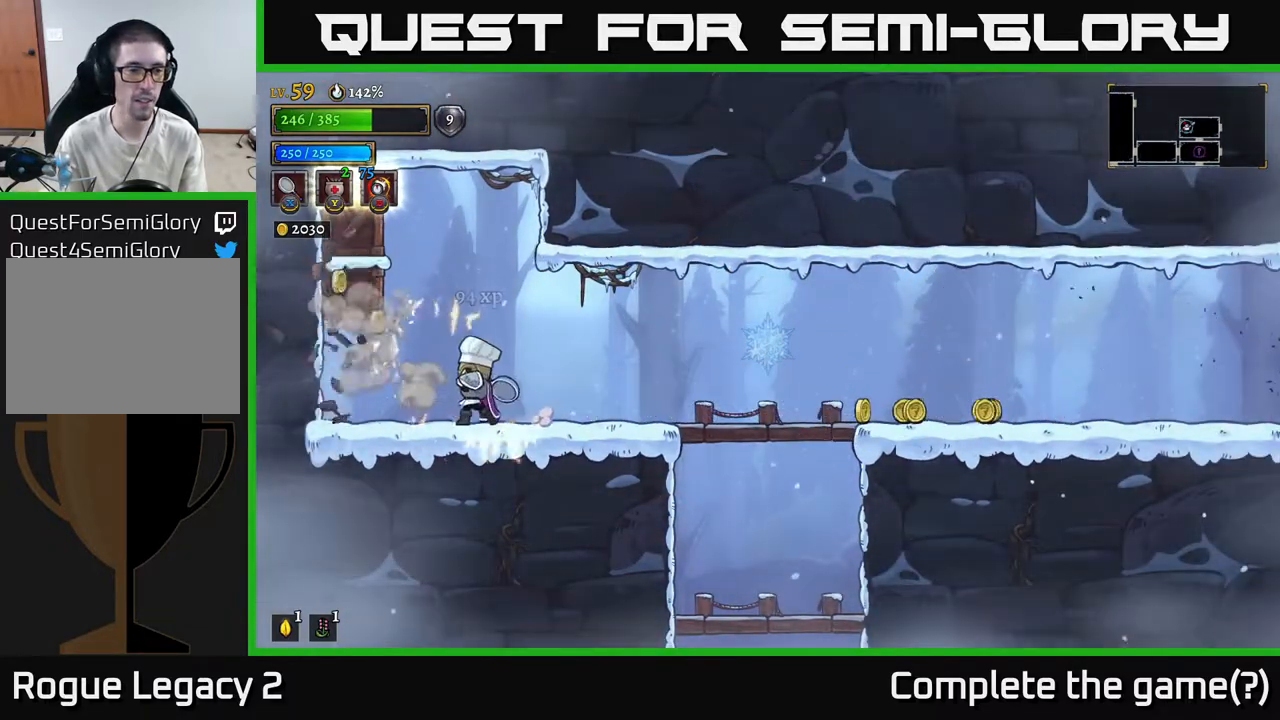
{"dt_ms": 500, "buttons": [], "left_stick": "center", "right_stick": "center", "events": [[233, "X", "down"], [367, "X", "up"], [367, "left_stick", "left"], [467, "left_stick", "center"]]}
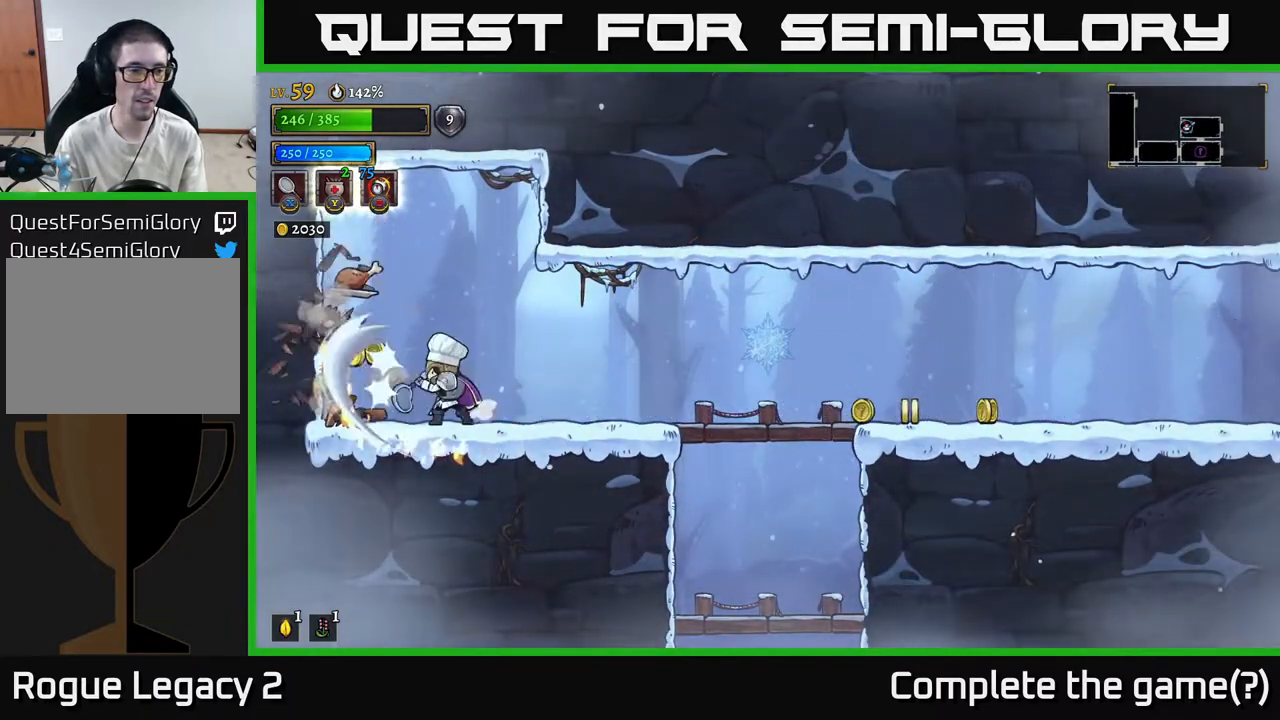
{"dt_ms": 500, "buttons": [], "left_stick": "center", "right_stick": "center", "events": []}
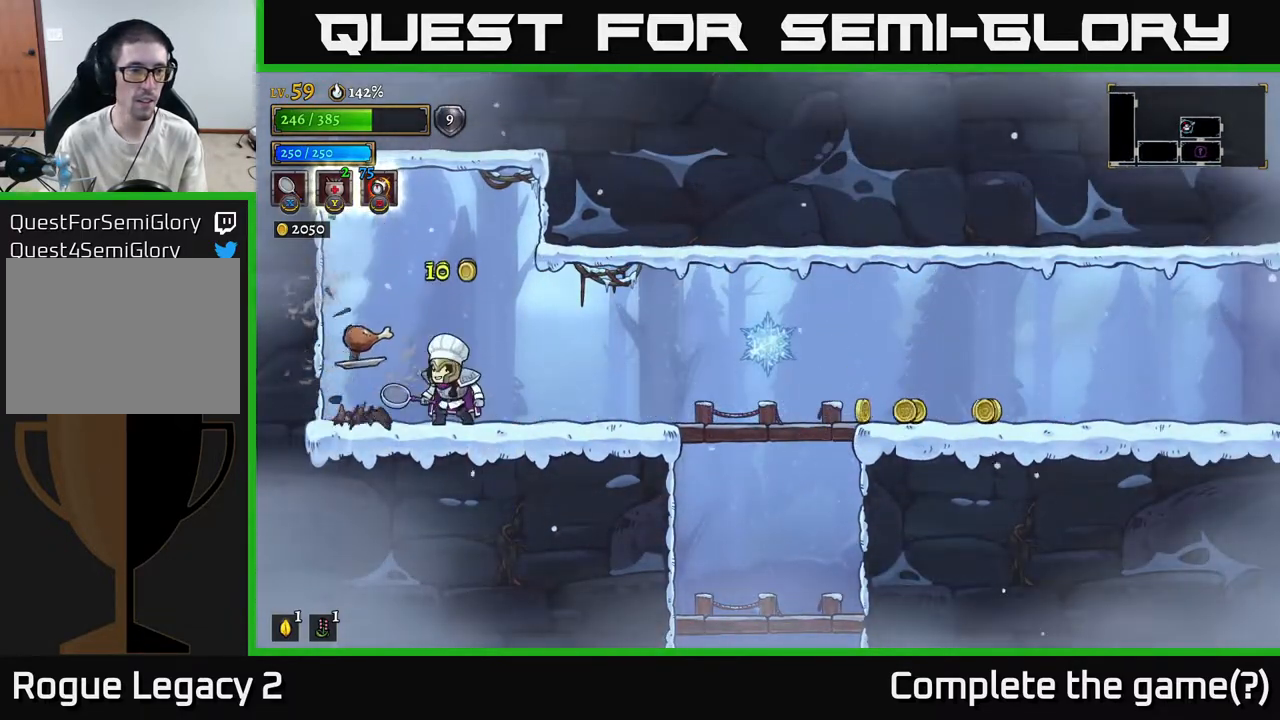
{"dt_ms": 500, "buttons": [], "left_stick": "center", "right_stick": "center", "events": [[117, "Y", "down"], [183, "Y", "up"]]}
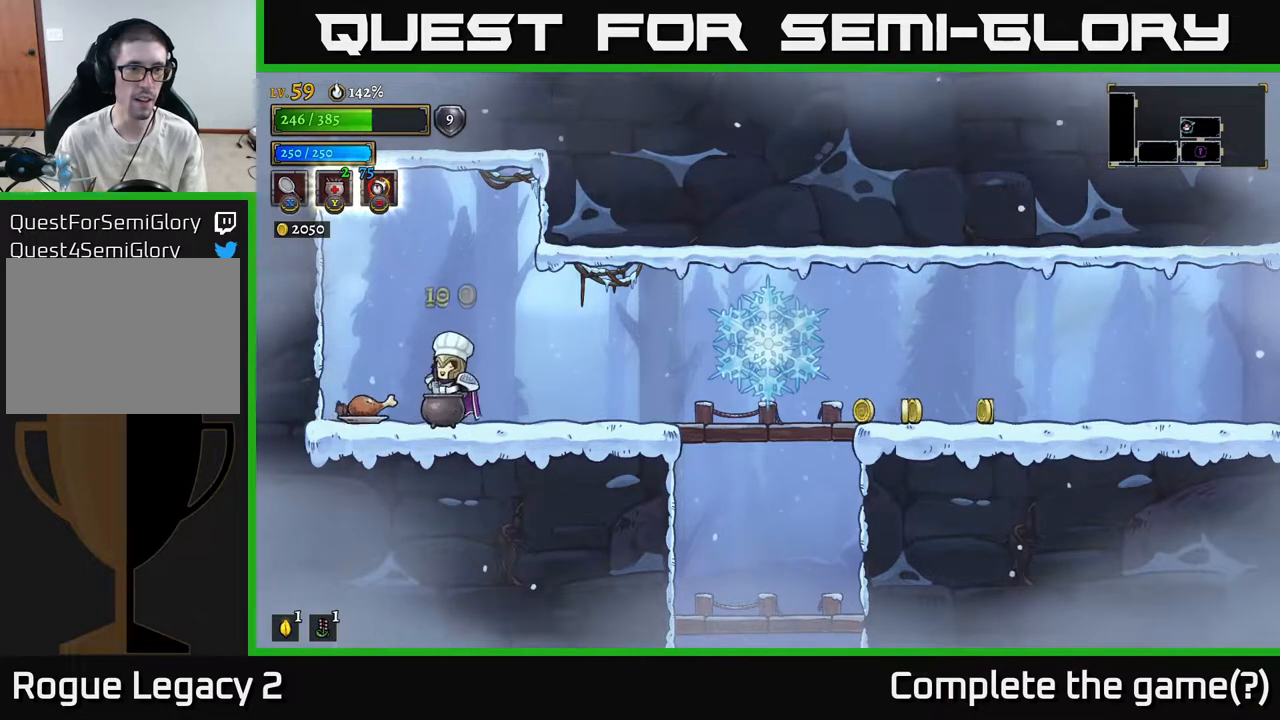
{"dt_ms": 500, "buttons": [], "left_stick": "center", "right_stick": "center", "events": []}
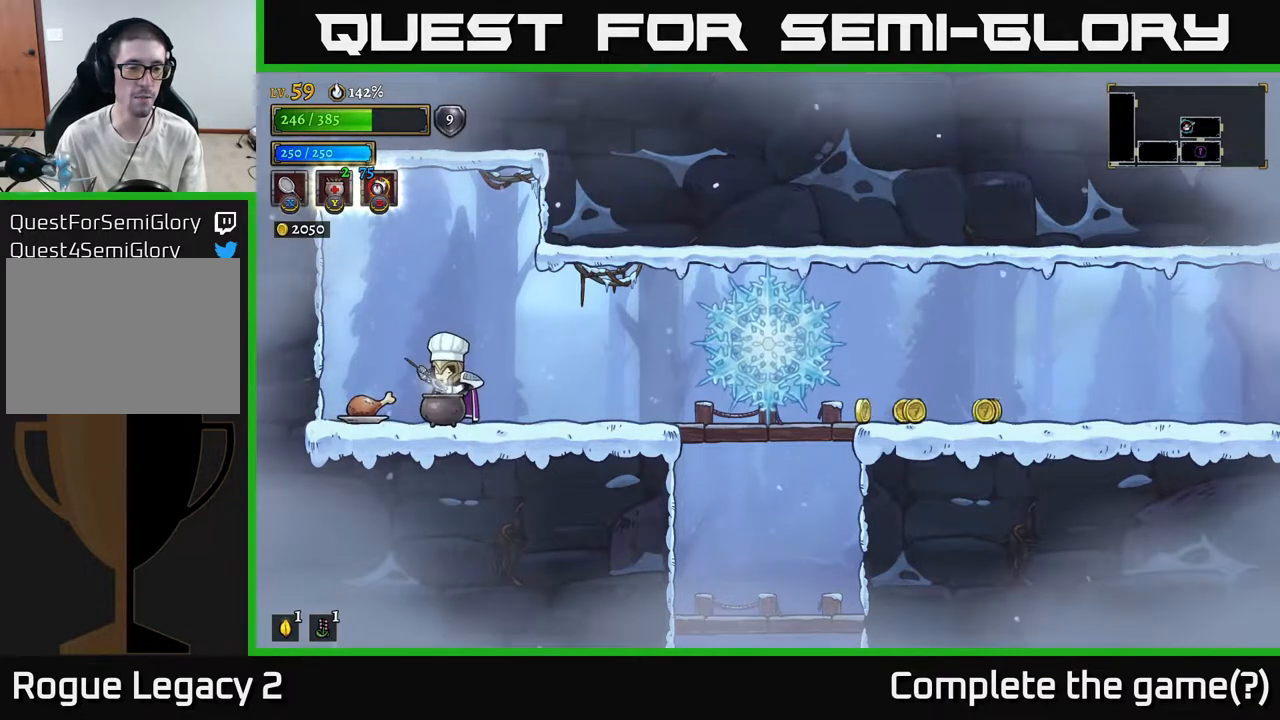
{"dt_ms": 500, "buttons": [], "left_stick": "center", "right_stick": "center", "events": []}
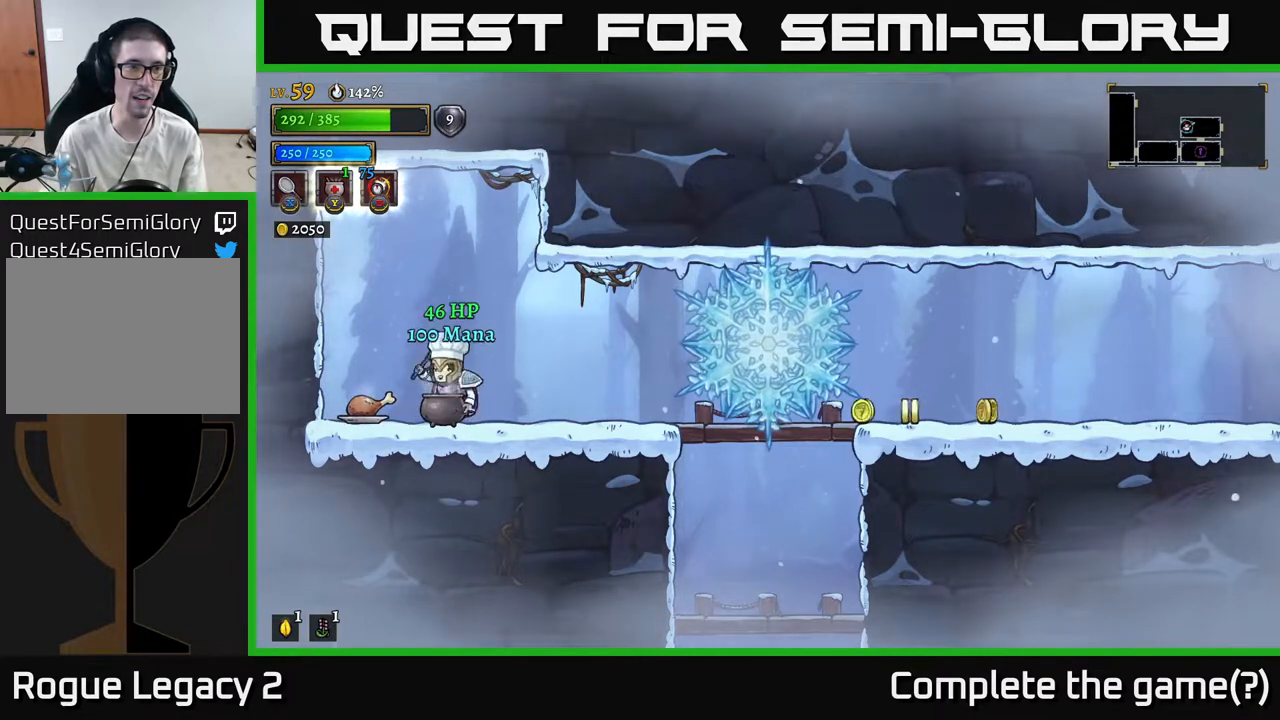
{"dt_ms": 500, "buttons": [], "left_stick": "left", "right_stick": "center", "events": [[367, "left_stick", "left"]]}
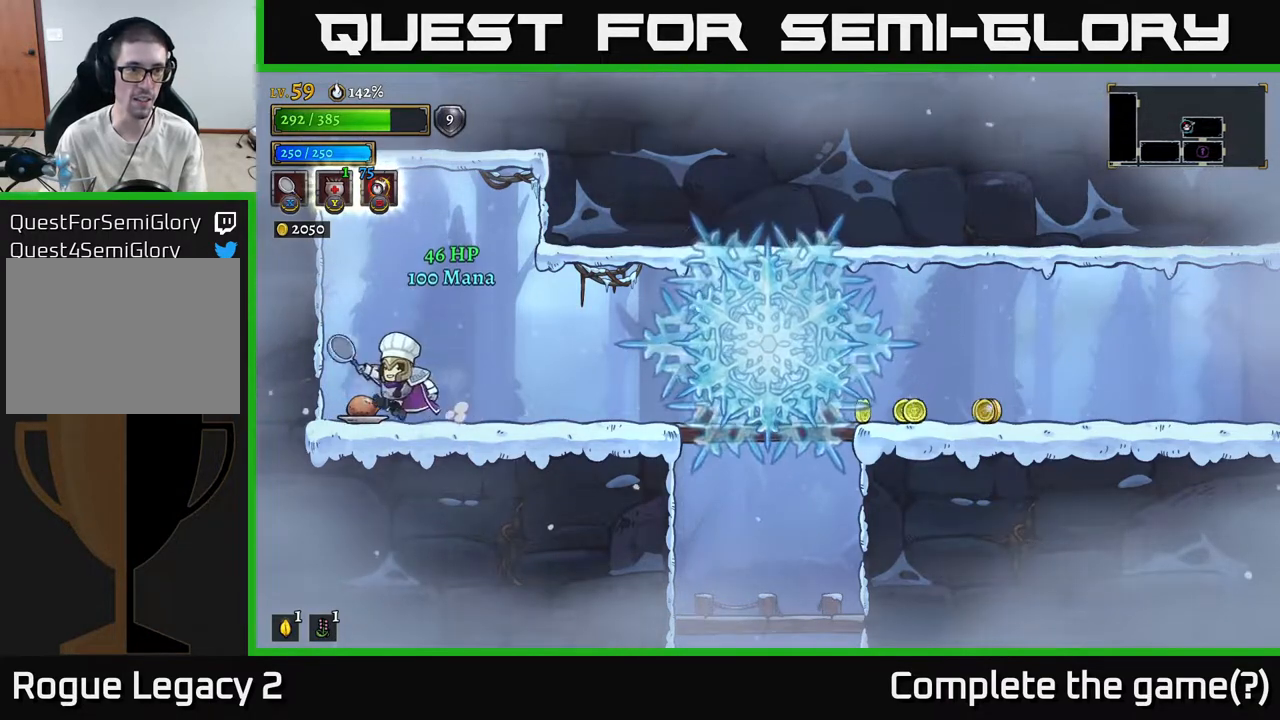
{"dt_ms": 500, "buttons": ["X"], "left_stick": "right", "right_stick": "center", "events": [[133, "left_stick", "right"], [433, "X", "down"]]}
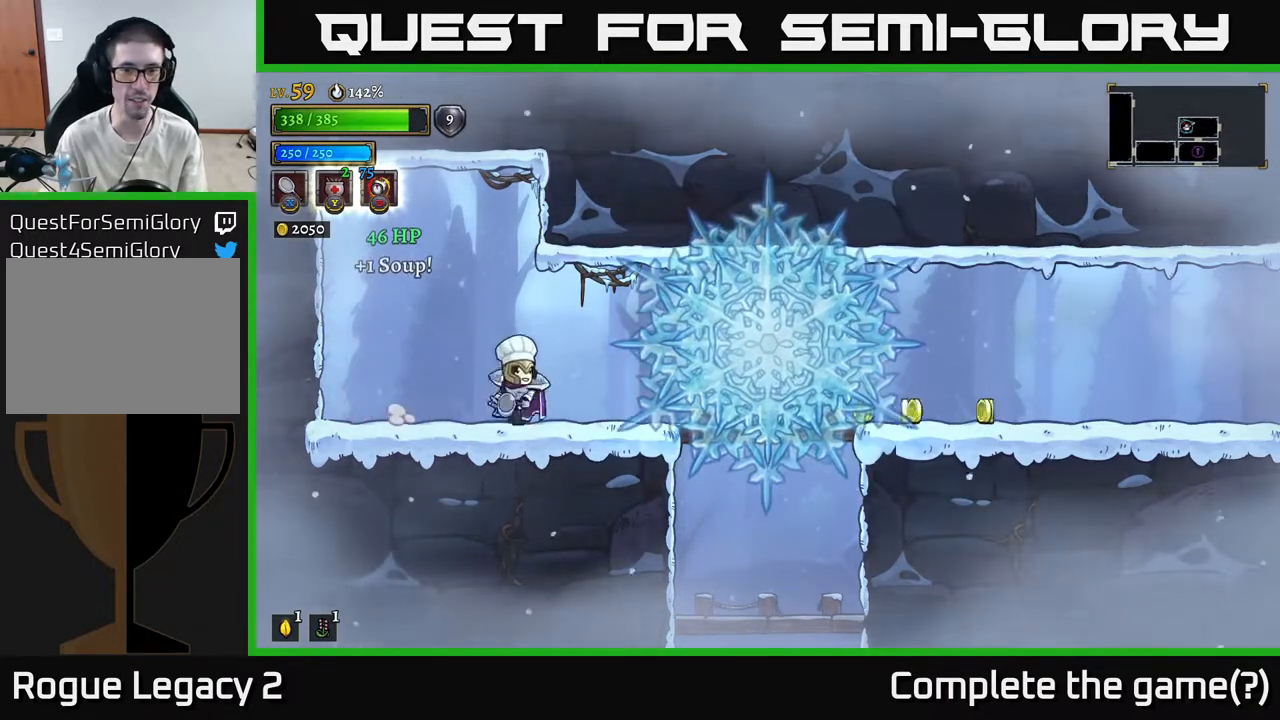
{"dt_ms": 500, "buttons": [], "left_stick": "right", "right_stick": "center", "events": [[50, "X", "up"], [150, "left_stick", "center"], [483, "left_stick", "right"]]}
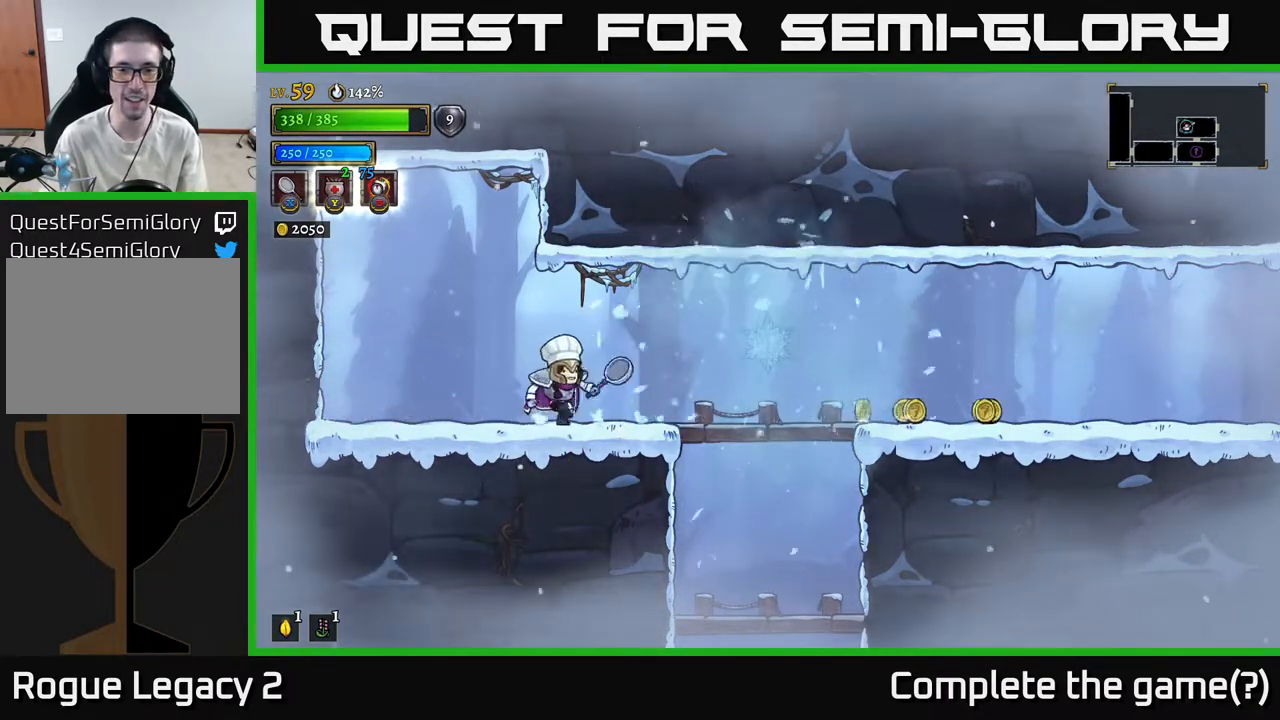
{"dt_ms": 500, "buttons": [], "left_stick": "right", "right_stick": "center", "events": [[133, "R2", "down"], [383, "R2", "up"]]}
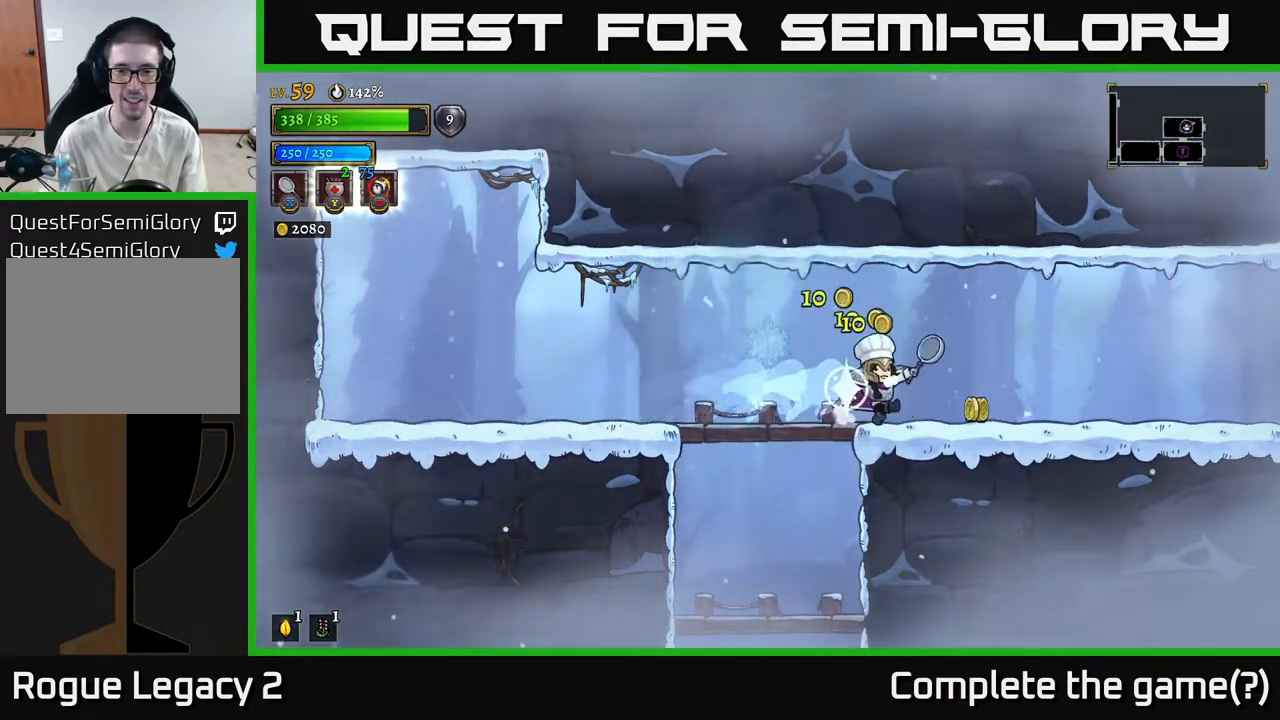
{"dt_ms": 500, "buttons": [], "left_stick": "right", "right_stick": "center", "events": [[100, "R2", "down"], [317, "R2", "up"]]}
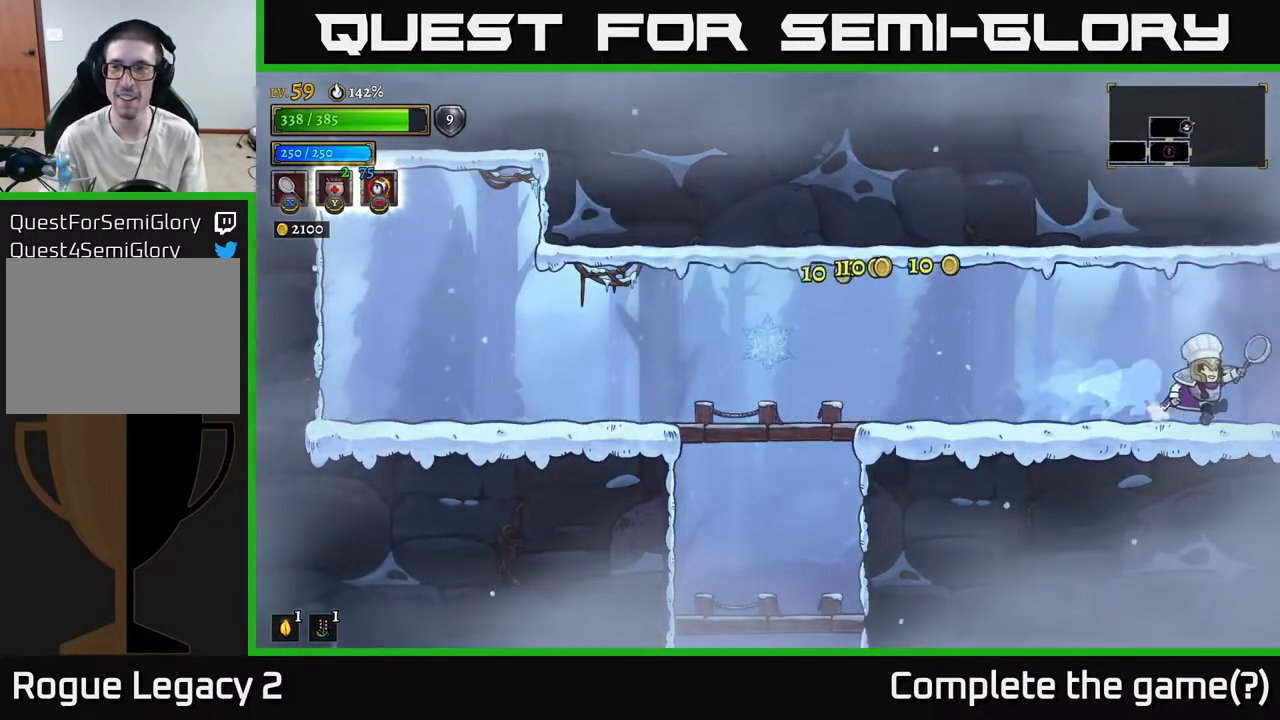
{"dt_ms": 500, "buttons": [], "left_stick": "right", "right_stick": "center", "events": []}
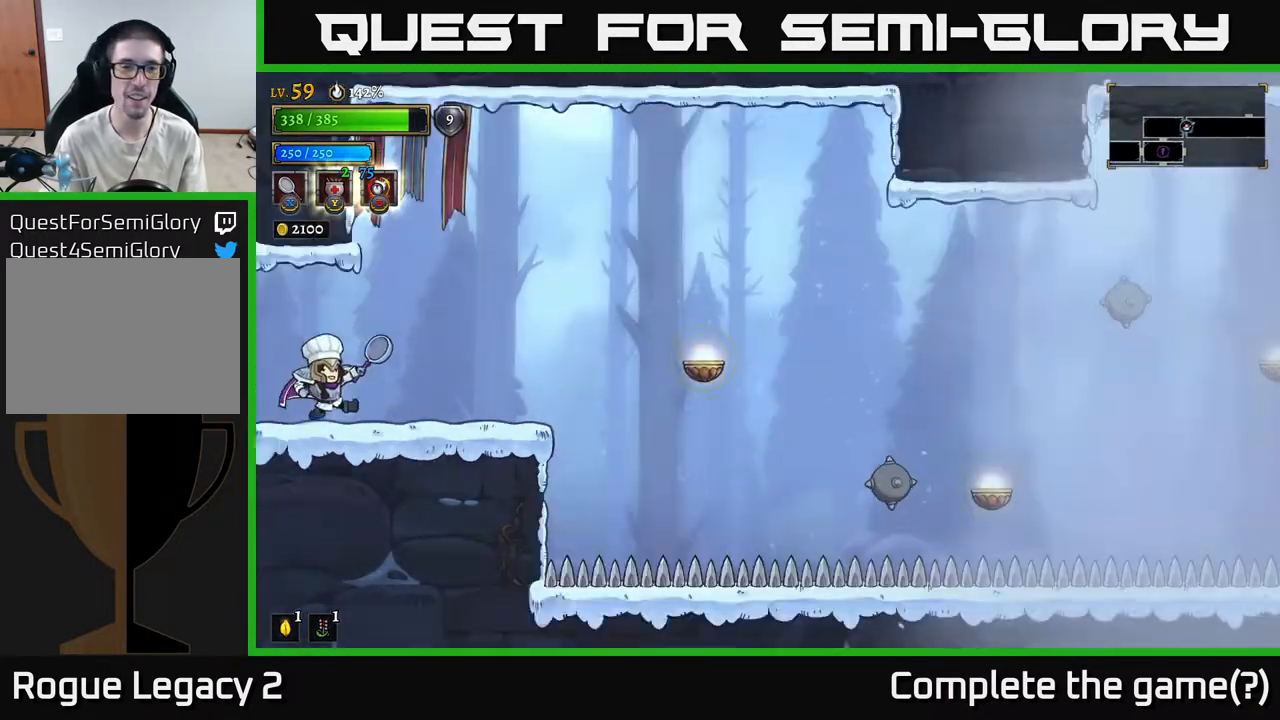
{"dt_ms": 500, "buttons": [], "left_stick": "center", "right_stick": "center", "events": [[450, "left_stick", "center"]]}
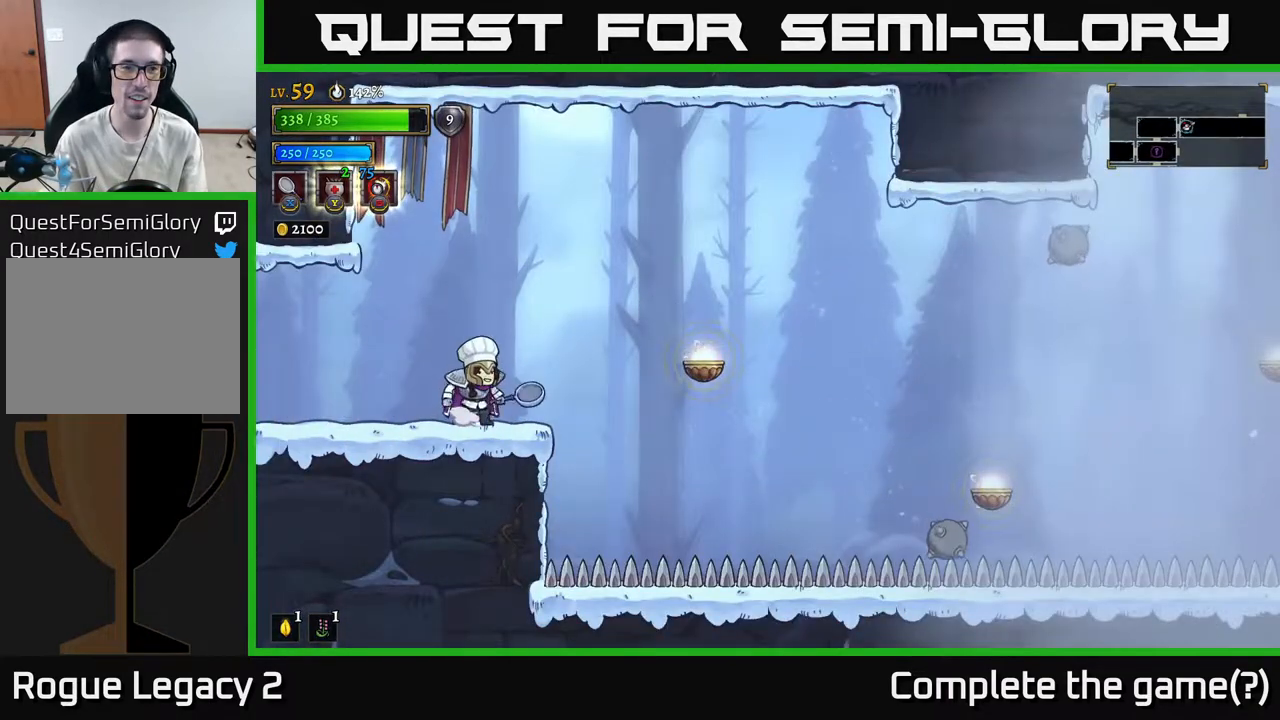
{"dt_ms": 500, "buttons": ["A"], "left_stick": "right", "right_stick": "center", "events": [[117, "left_stick", "right"], [317, "A", "down"]]}
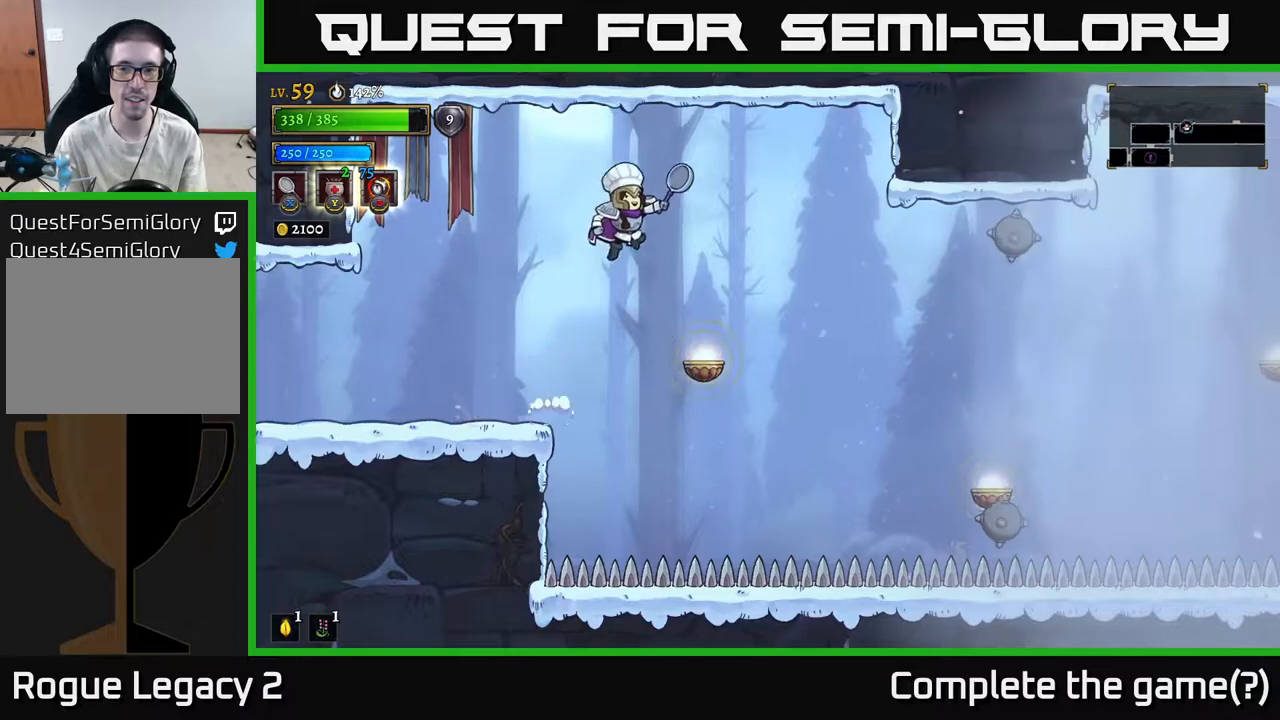
{"dt_ms": 500, "buttons": ["A"], "left_stick": "right", "right_stick": "center", "events": [[233, "left_stick", "center"], [467, "left_stick", "right"]]}
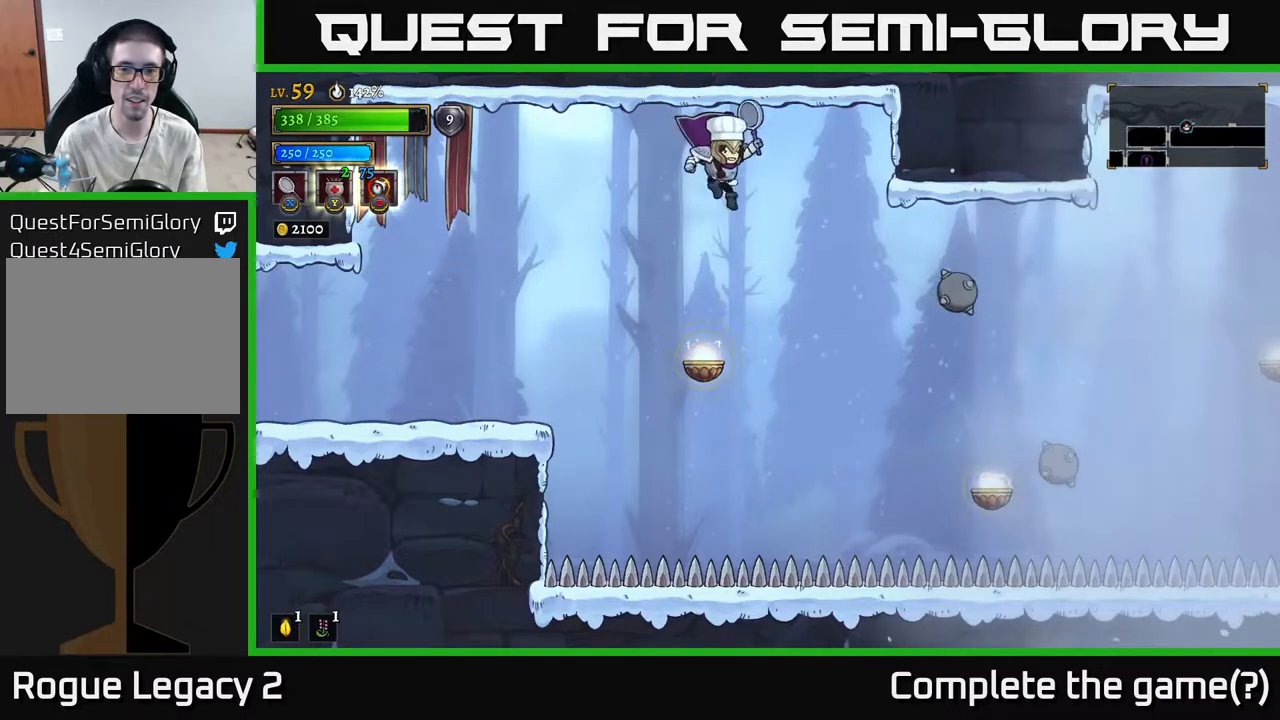
{"dt_ms": 500, "buttons": [], "left_stick": "right", "right_stick": "center", "events": [[67, "left_stick", "center"], [150, "A", "up"], [250, "L1", "down"], [450, "L1", "up"], [483, "left_stick", "right"]]}
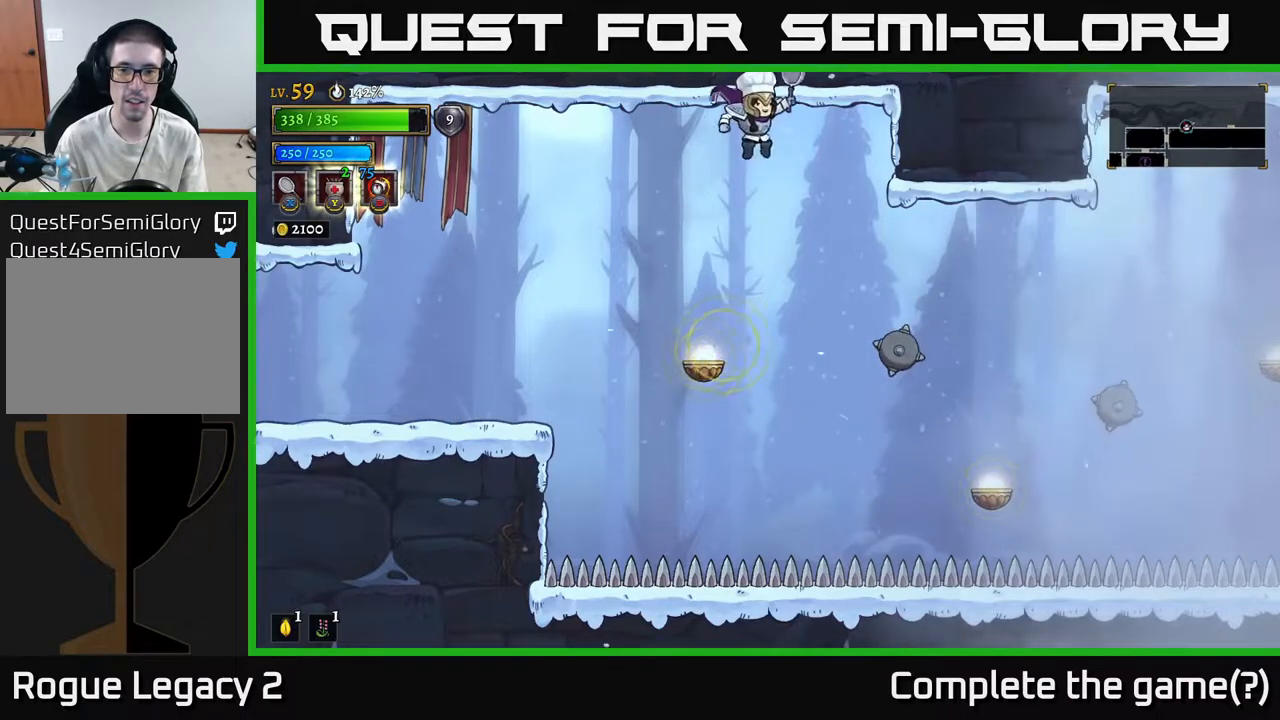
{"dt_ms": 500, "buttons": [], "left_stick": "right", "right_stick": "center", "events": []}
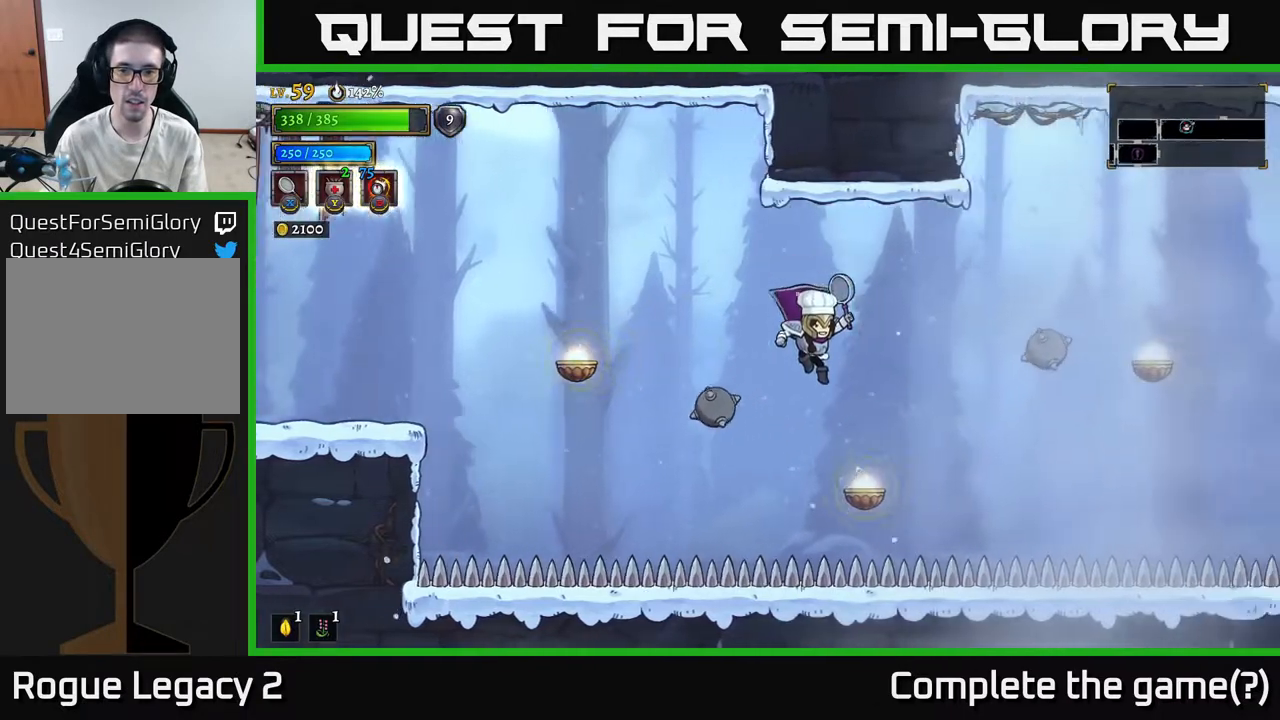
{"dt_ms": 500, "buttons": [], "left_stick": "left", "right_stick": "center", "events": [[100, "L1", "down"], [350, "L1", "up"], [350, "left_stick", "center"], [500, "left_stick", "left"]]}
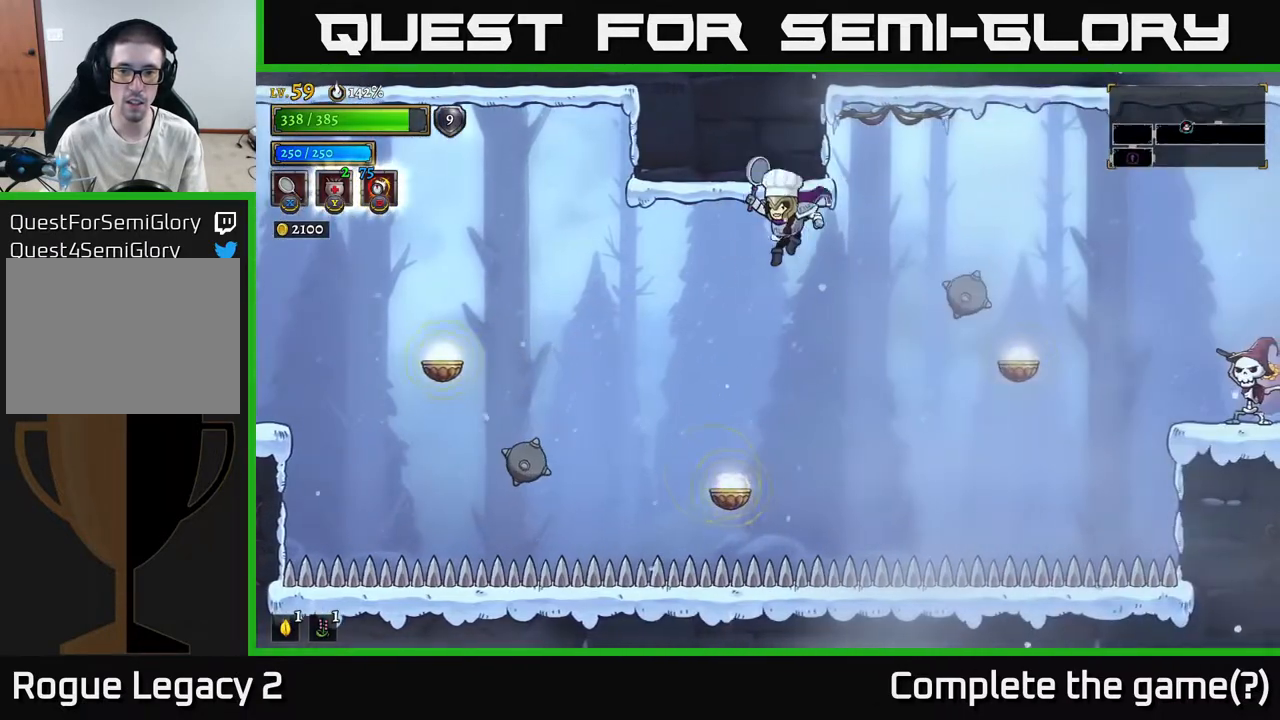
{"dt_ms": 500, "buttons": ["L1"], "left_stick": "center", "right_stick": "center", "events": [[200, "left_stick", "center"], [417, "L1", "down"]]}
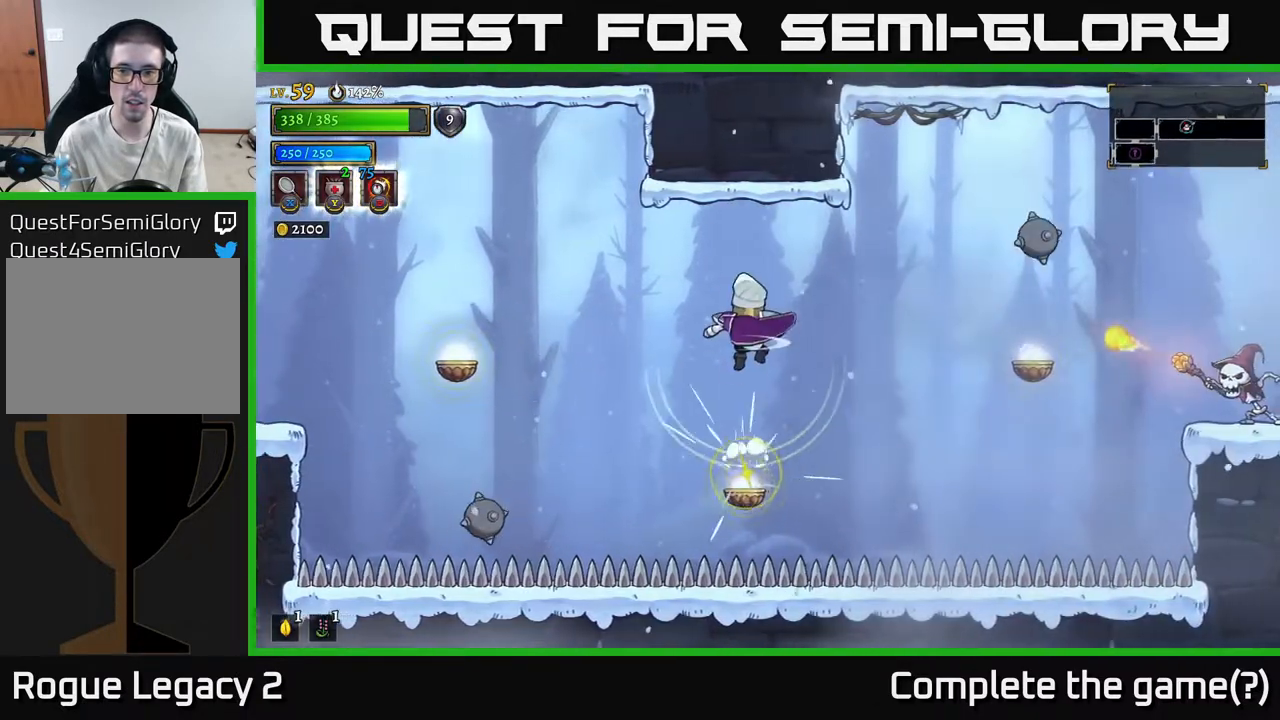
{"dt_ms": 500, "buttons": [], "left_stick": "center", "right_stick": "center", "events": [[150, "L1", "up"]]}
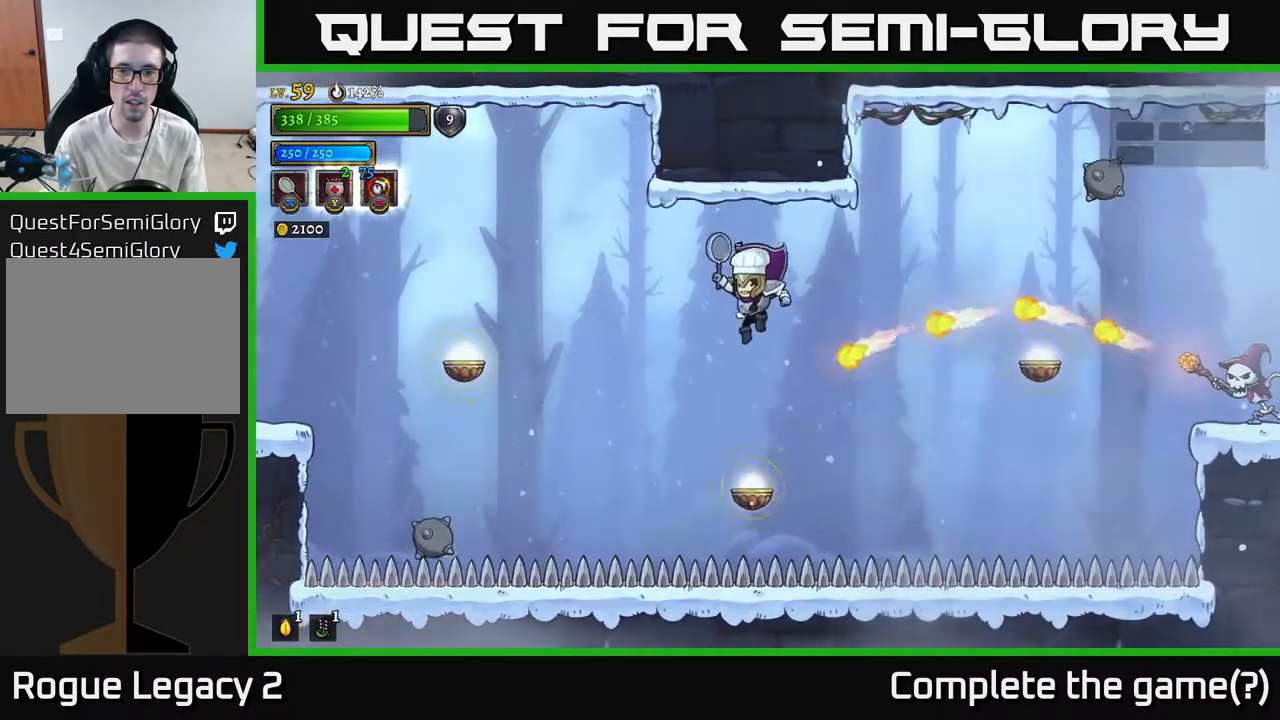
{"dt_ms": 500, "buttons": ["L1"], "left_stick": "up-left", "right_stick": "center", "events": [[133, "left_stick", "left"], [150, "L1", "down"], [400, "left_stick", "up-left"]]}
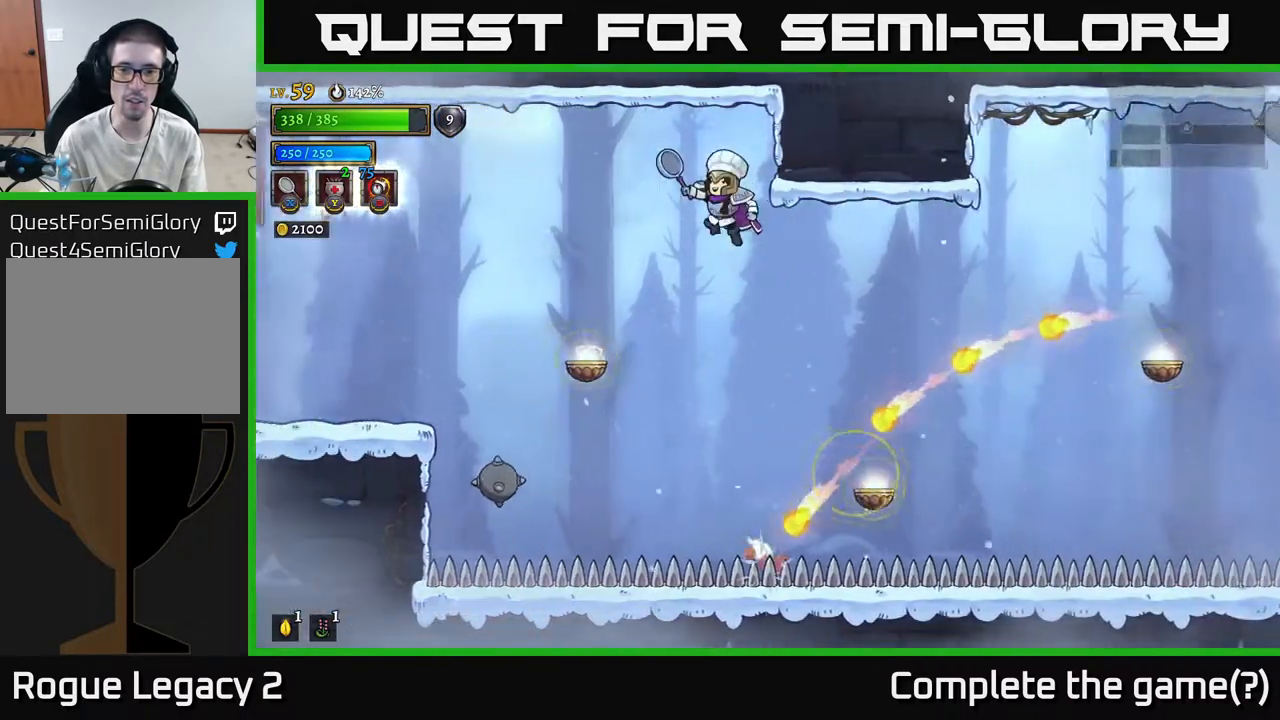
{"dt_ms": 500, "buttons": [], "left_stick": "right", "right_stick": "center", "events": [[117, "L1", "up"], [167, "left_stick", "center"], [233, "left_stick", "right"]]}
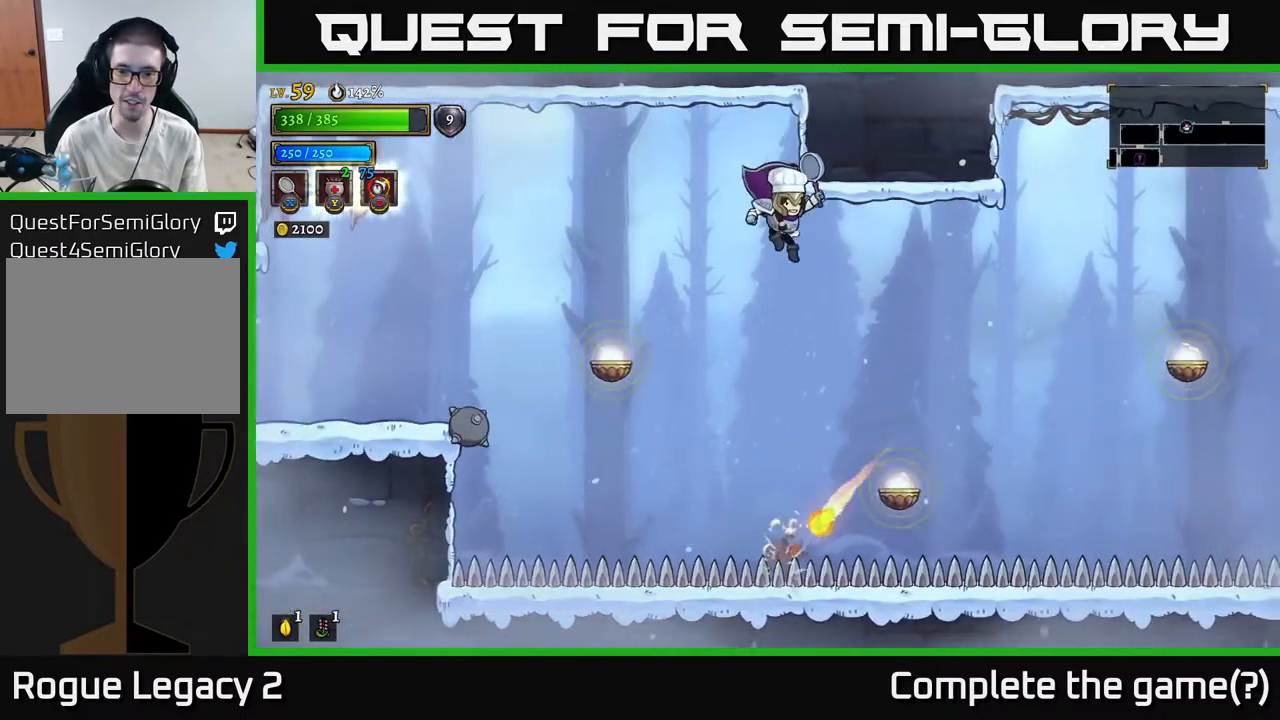
{"dt_ms": 1000, "buttons": ["R2"], "left_stick": "right", "right_stick": "center"}
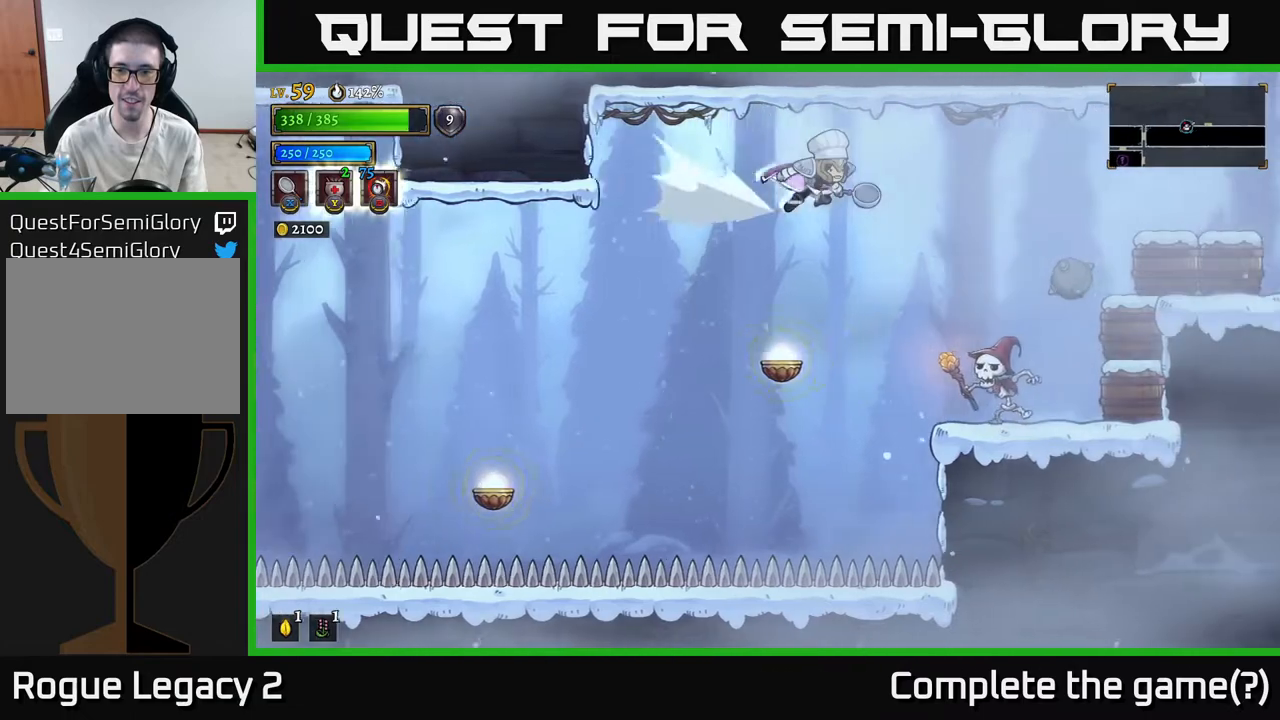
{"dt_ms": 500, "buttons": ["X"], "left_stick": "right", "right_stick": "center", "events": [[400, "R2", "up"], [417, "X", "down"]]}
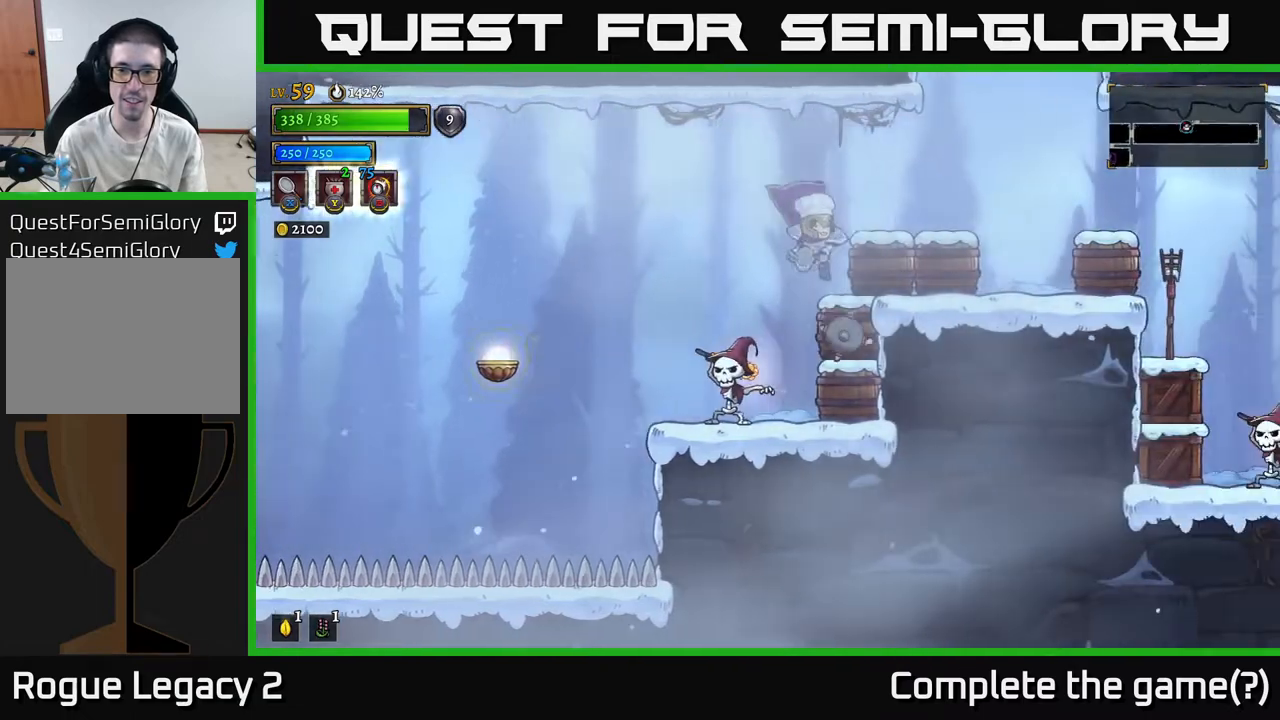
{"dt_ms": 500, "buttons": ["A"], "left_stick": "right", "right_stick": "center", "events": [[50, "A", "down"], [100, "X", "up"], [150, "left_stick", "up-left"], [267, "left_stick", "center"], [317, "left_stick", "right"], [333, "A", "up"], [450, "A", "down"]]}
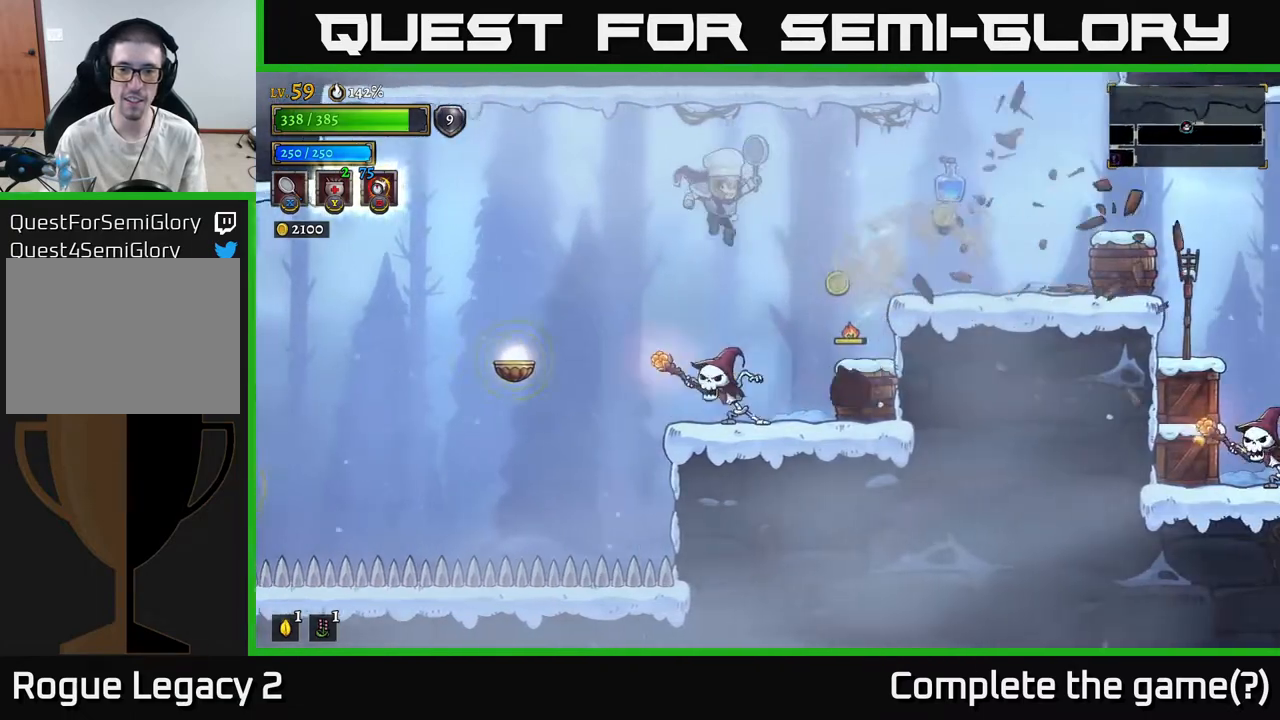
{"dt_ms": 500, "buttons": ["L1"], "left_stick": "up-right", "right_stick": "center", "events": [[150, "A", "up"], [200, "A", "down"], [367, "A", "up"], [467, "L1", "down"], [467, "left_stick", "up-right"]]}
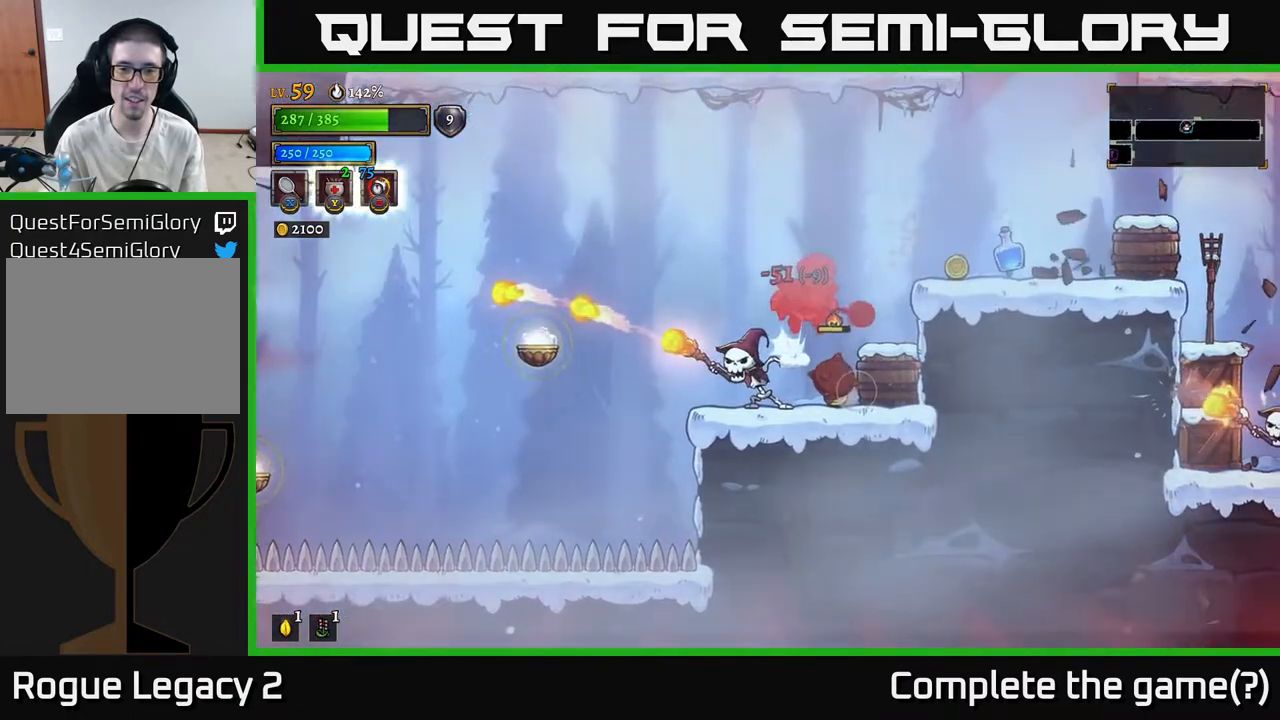
{"dt_ms": 500, "buttons": ["X"], "left_stick": "left", "right_stick": "center", "events": [[17, "left_stick", "up"], [117, "L1", "up"], [150, "left_stick", "right"], [467, "left_stick", "left"], [500, "X", "down"]]}